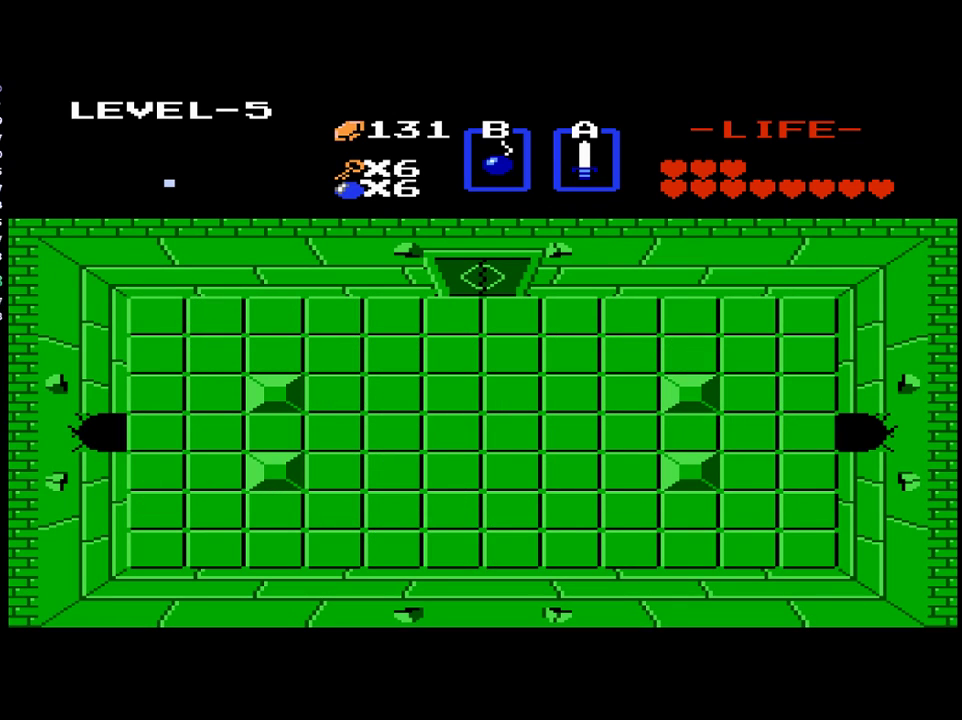
Gameplay with a controller (Xbox layout); each line is a JSON object with the inputs held at the frame after it. "events" lists button and stick changes between this image and that frame as [ms after this image, input, new state], when the widget could be followed in between. Not read: L3 R3 left_stick right_stick.
{"buttons": [], "events": [[150, "DPAD_LEFT", "up"]]}
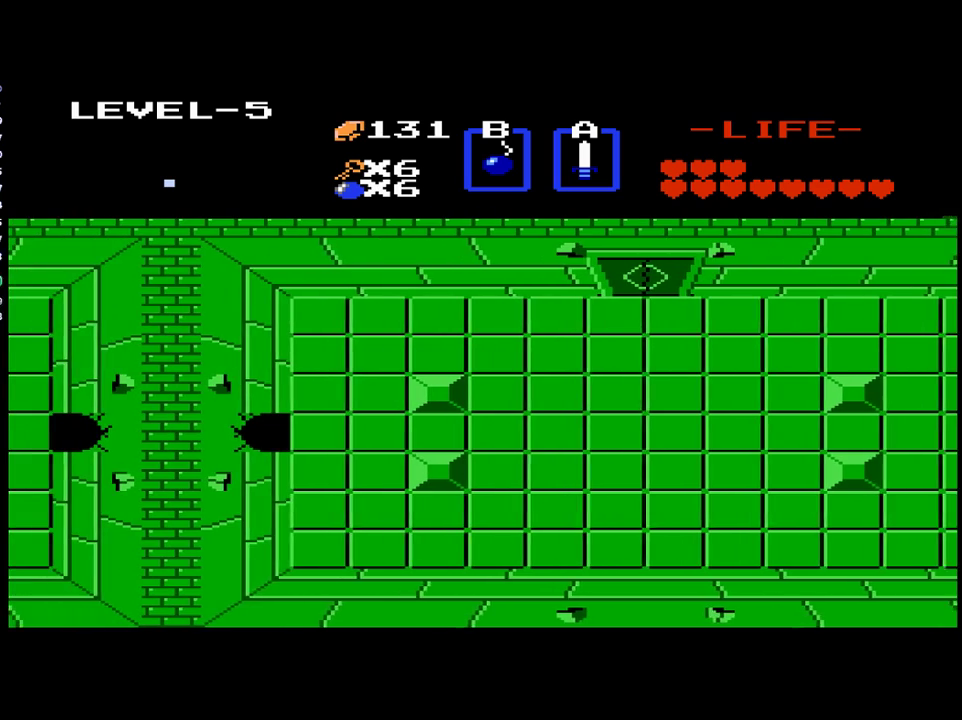
{"buttons": ["DPAD_LEFT"], "events": [[350, "DPAD_LEFT", "down"]]}
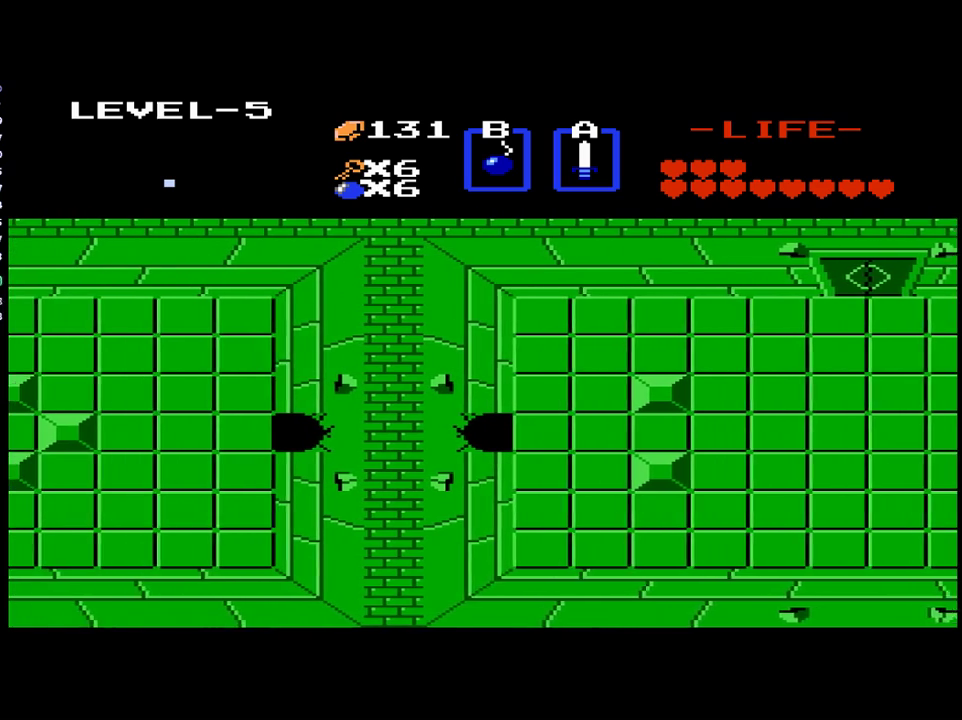
{"buttons": ["DPAD_LEFT"], "events": []}
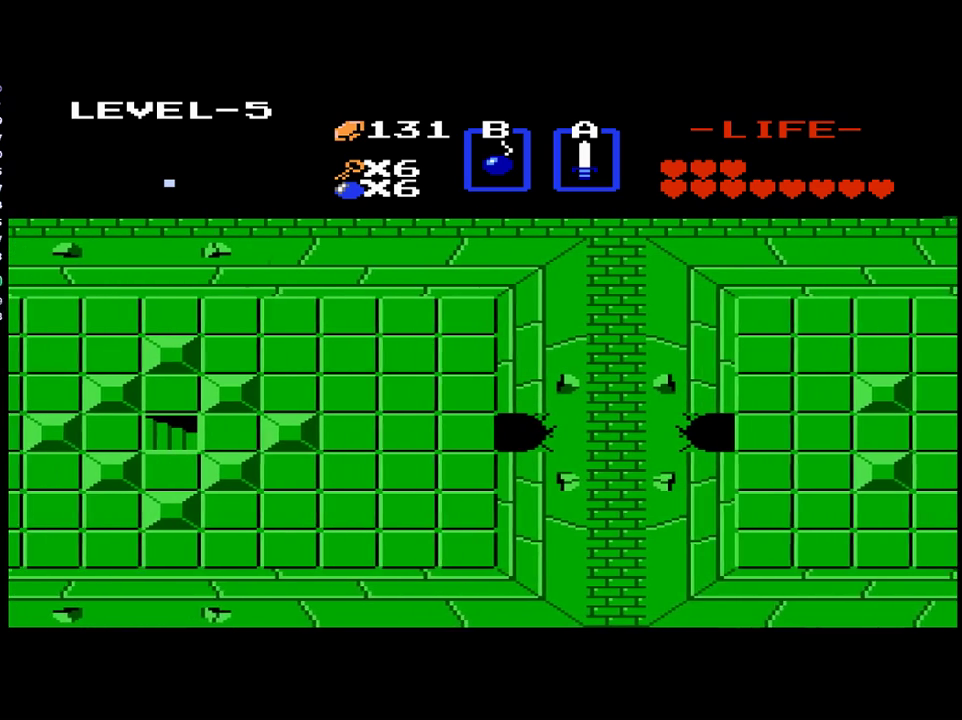
{"buttons": ["DPAD_LEFT"], "events": []}
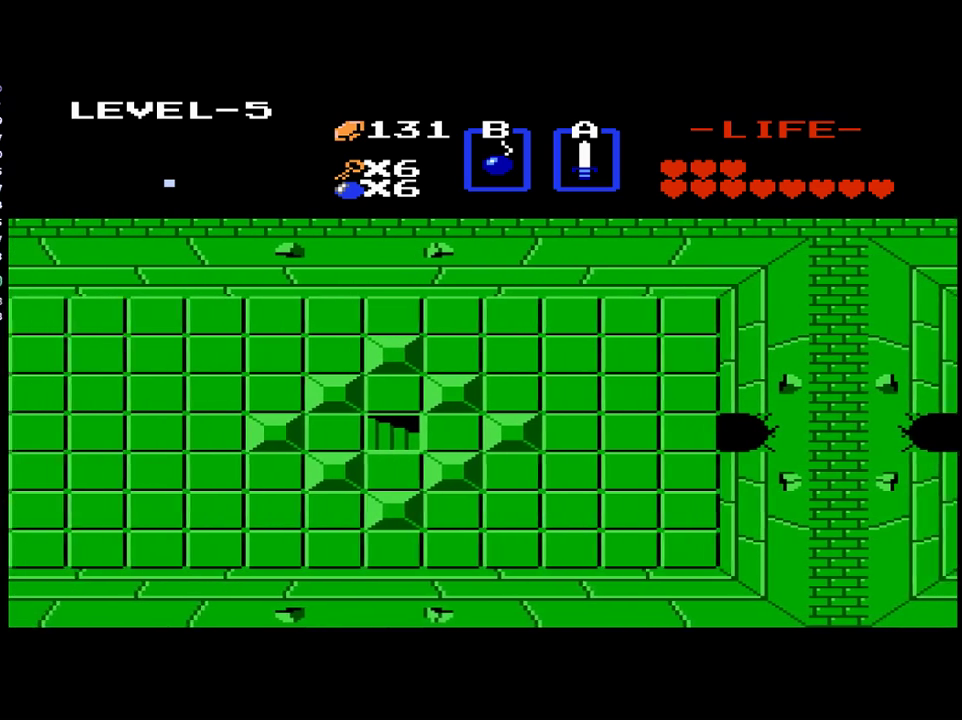
{"buttons": ["DPAD_LEFT"], "events": []}
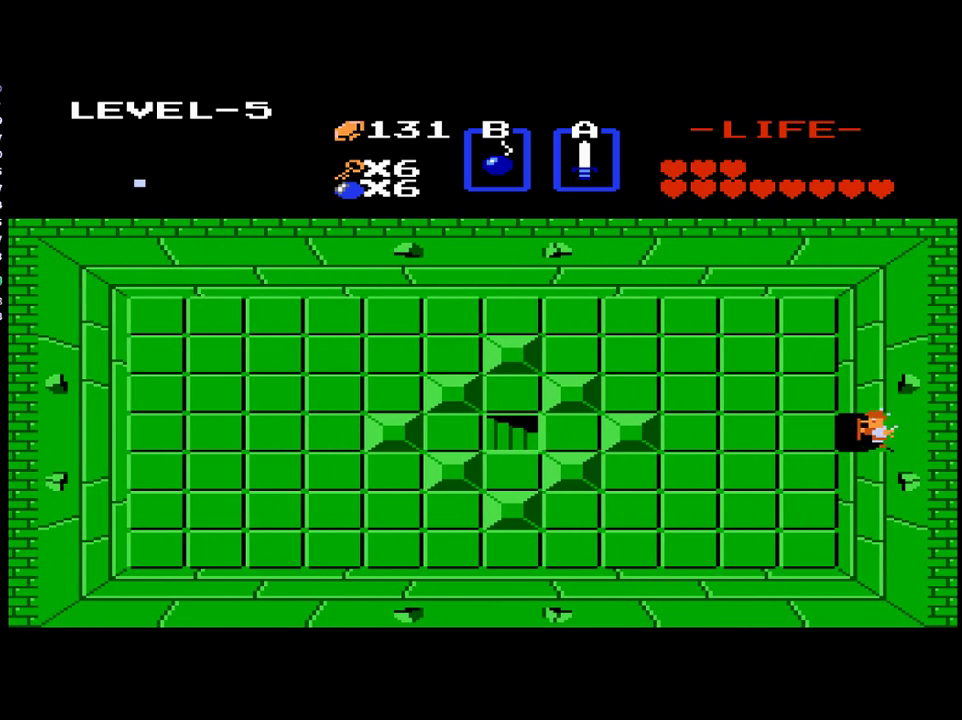
{"buttons": ["DPAD_LEFT"], "events": []}
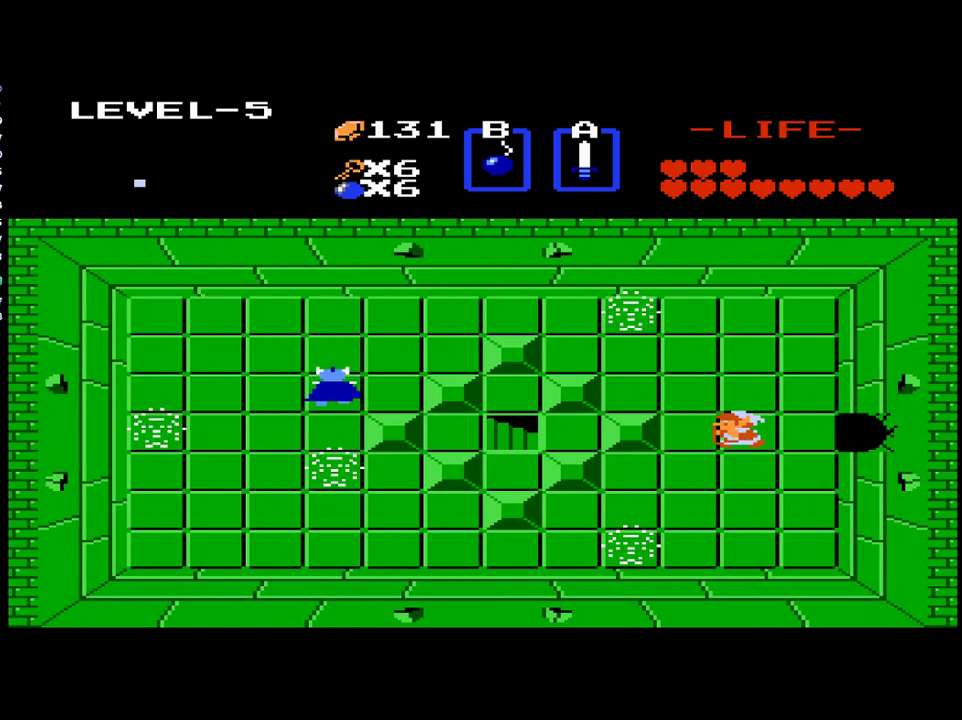
{"buttons": ["DPAD_DOWN"], "events": [[17, "DPAD_LEFT", "up"], [183, "DPAD_DOWN", "down"]]}
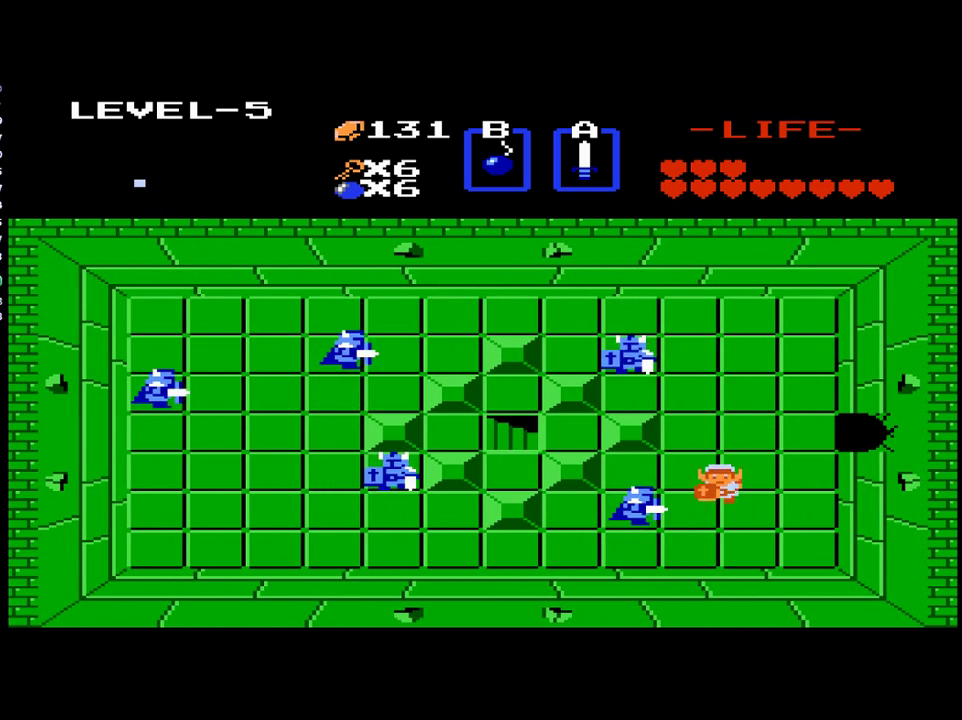
{"buttons": ["DPAD_LEFT"], "events": [[250, "DPAD_LEFT", "down"], [350, "DPAD_DOWN", "up"]]}
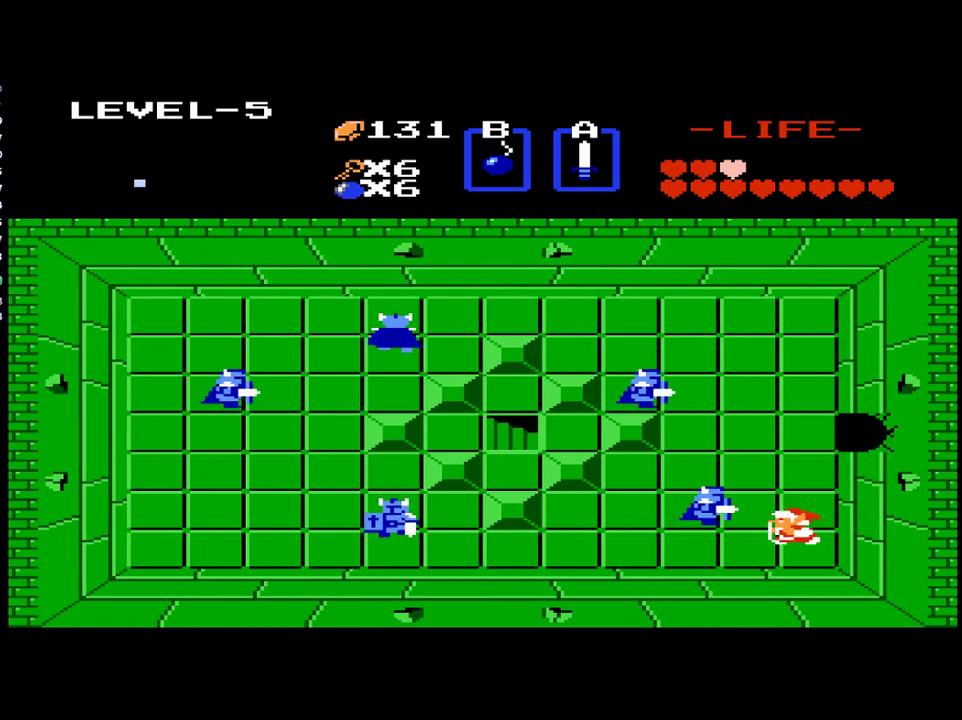
{"buttons": ["DPAD_LEFT"], "events": [[283, "DPAD_DOWN", "down"], [417, "DPAD_DOWN", "up"]]}
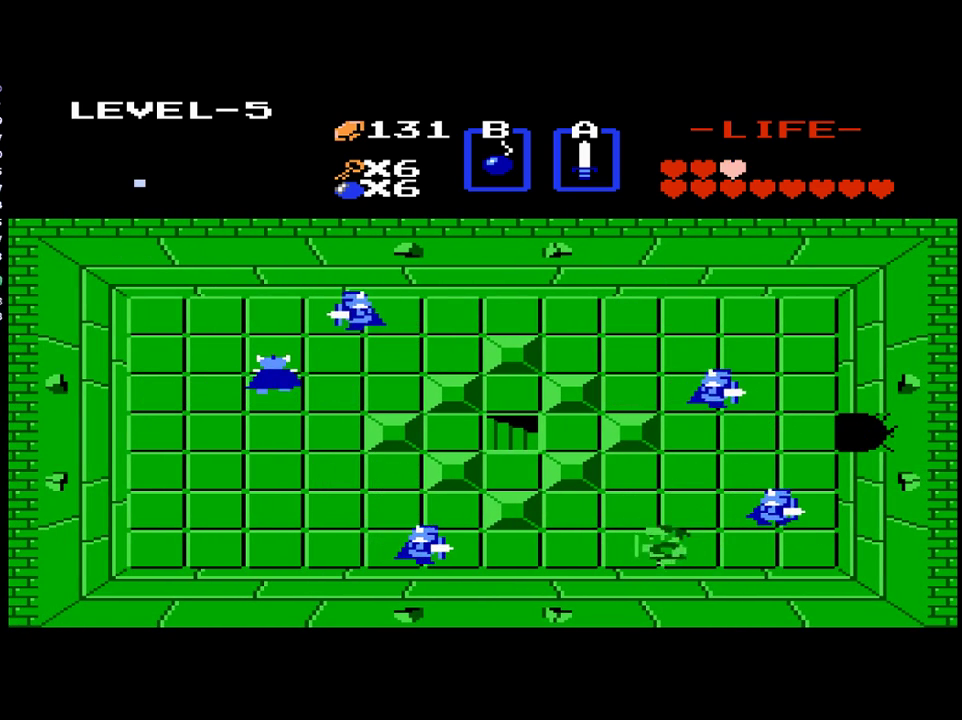
{"buttons": [], "events": [[117, "DPAD_LEFT", "up"], [117, "DPAD_UP", "down"], [500, "DPAD_UP", "up"]]}
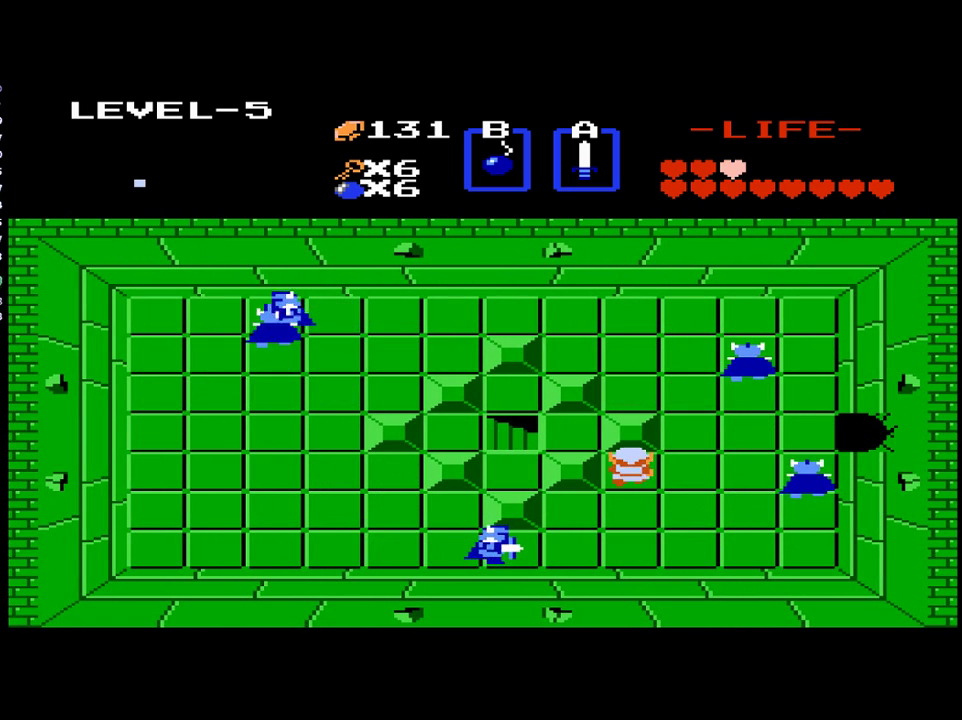
{"buttons": ["DPAD_UP"], "events": [[100, "DPAD_RIGHT", "down"], [150, "B", "down"], [217, "B", "up"], [217, "DPAD_RIGHT", "up"], [217, "DPAD_UP", "down"]]}
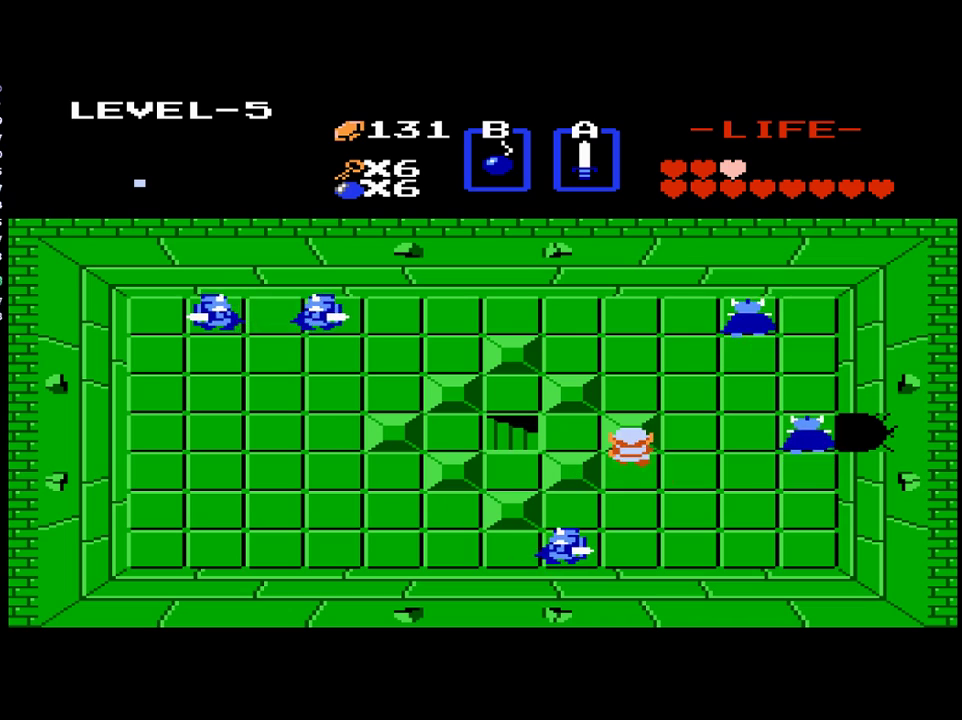
{"buttons": [], "events": [[83, "DPAD_UP", "up"], [133, "DPAD_DOWN", "down"], [283, "DPAD_DOWN", "up"], [383, "DPAD_UP", "down"], [467, "DPAD_UP", "up"]]}
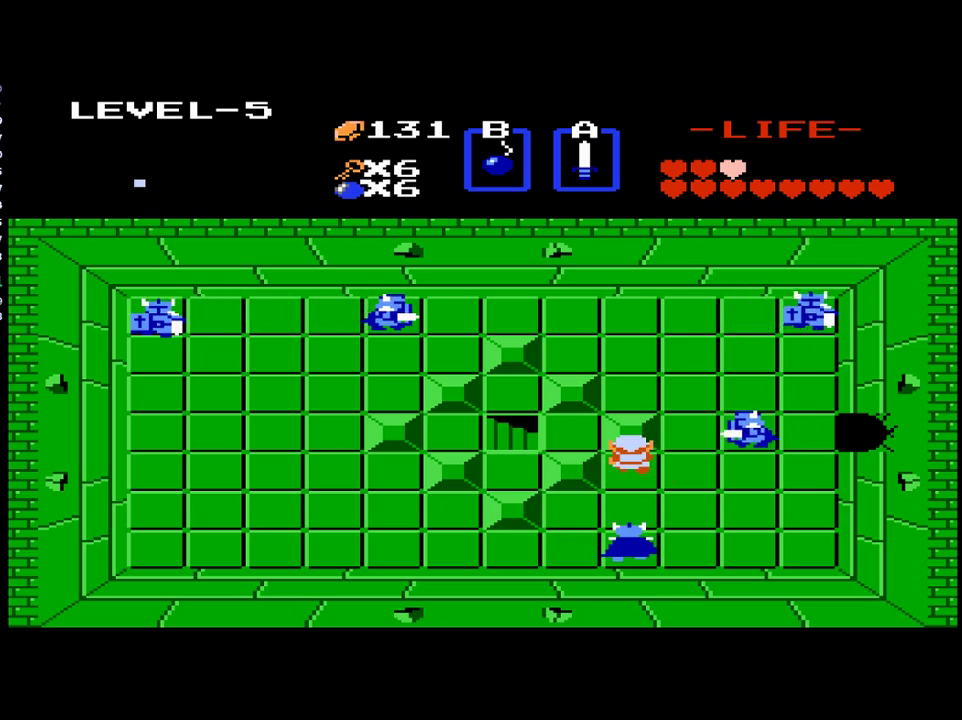
{"buttons": ["DPAD_RIGHT"], "events": [[33, "B", "down"], [83, "DPAD_RIGHT", "down"], [150, "B", "up"], [167, "DPAD_RIGHT", "up"], [167, "DPAD_UP", "down"], [367, "DPAD_RIGHT", "down"], [417, "DPAD_UP", "up"]]}
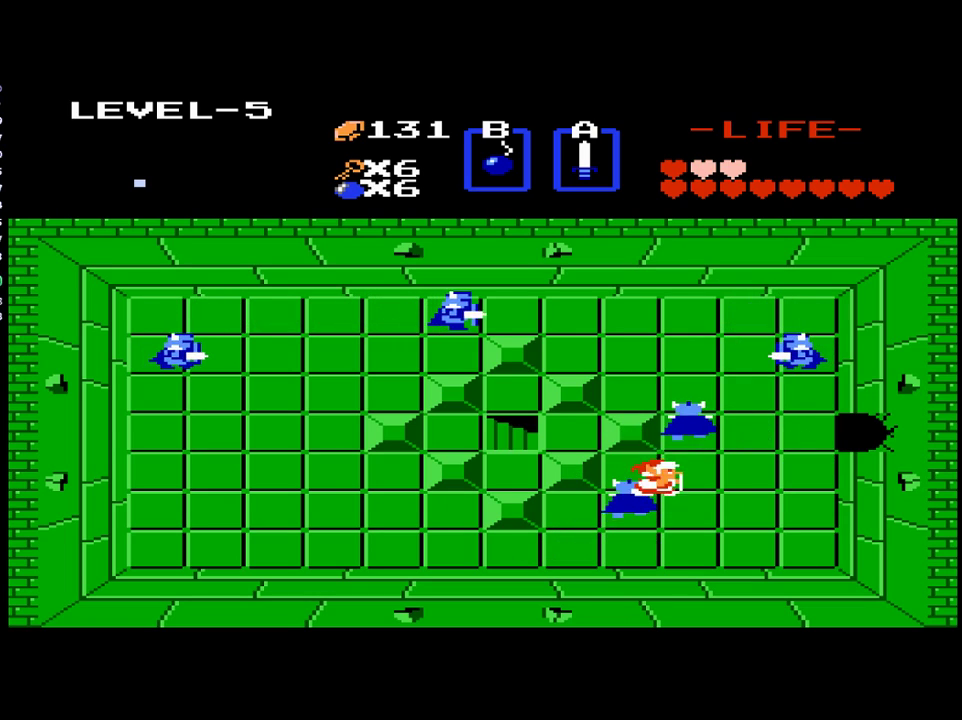
{"buttons": ["DPAD_LEFT"], "events": [[67, "DPAD_DOWN", "down"], [100, "DPAD_RIGHT", "up"], [433, "DPAD_DOWN", "up"], [433, "DPAD_LEFT", "down"]]}
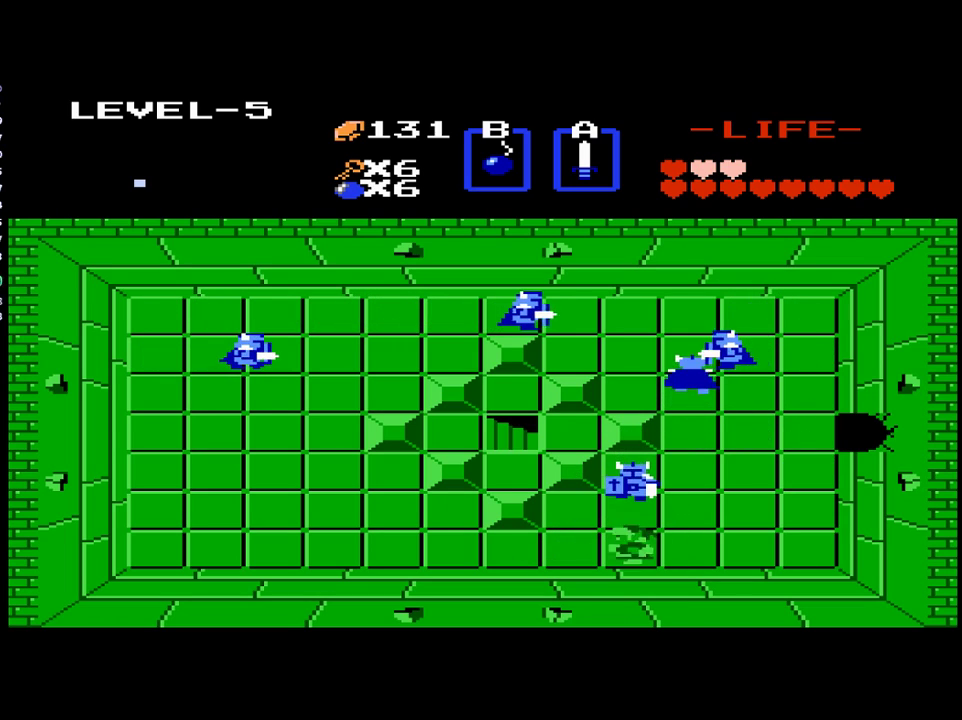
{"buttons": ["DPAD_UP", "DPAD_LEFT"], "events": [[500, "DPAD_UP", "down"]]}
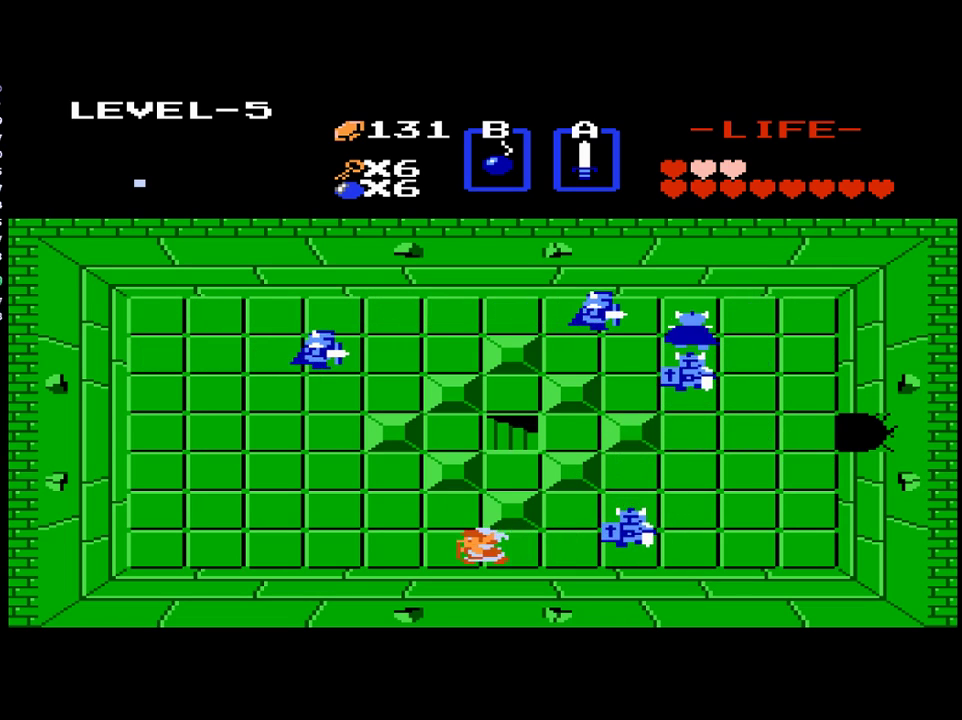
{"buttons": [], "events": [[50, "DPAD_LEFT", "up"], [267, "DPAD_UP", "up"], [367, "DPAD_LEFT", "down"], [483, "DPAD_LEFT", "up"]]}
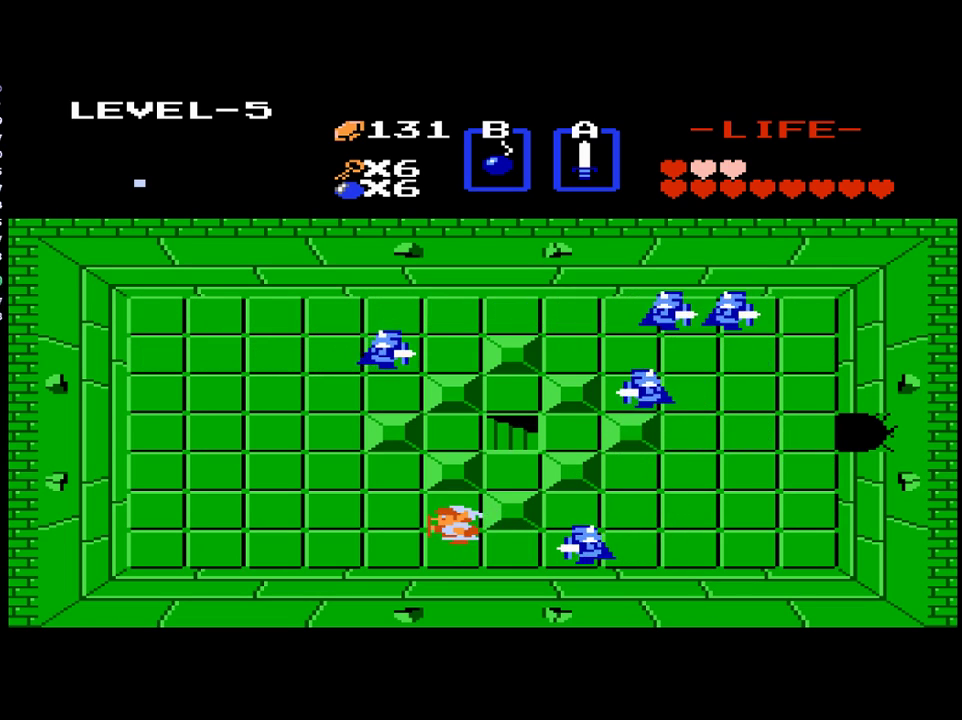
{"buttons": [], "events": [[67, "DPAD_UP", "down"], [217, "DPAD_UP", "up"], [367, "DPAD_RIGHT", "down"], [400, "B", "down"], [483, "B", "up"], [483, "DPAD_RIGHT", "up"]]}
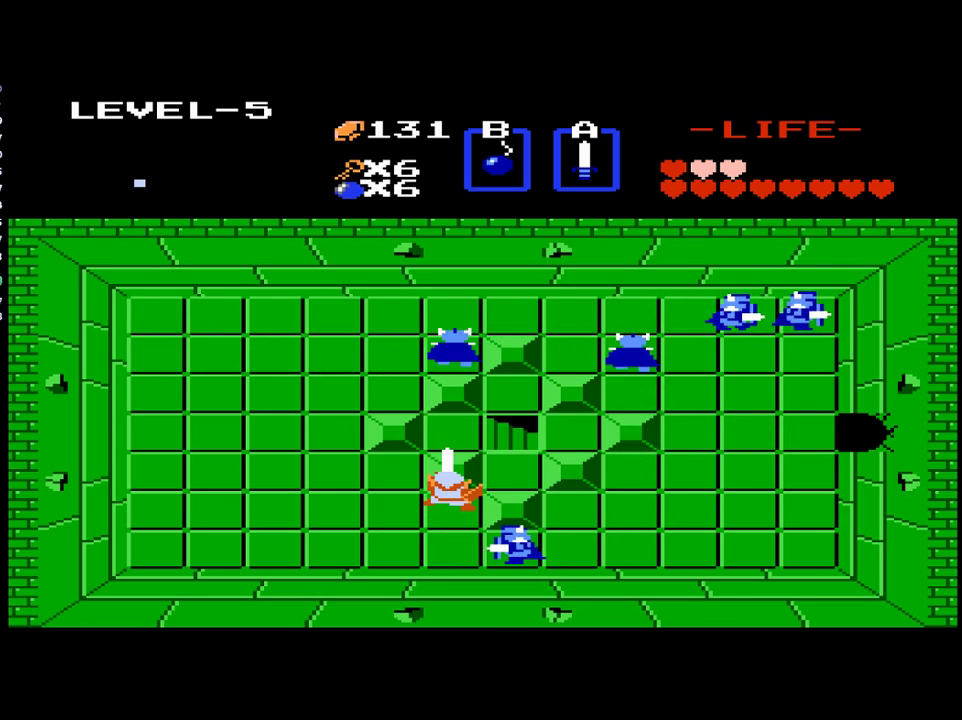
{"buttons": ["DPAD_LEFT"], "events": [[33, "DPAD_UP", "down"], [200, "DPAD_UP", "up"], [267, "DPAD_LEFT", "down"]]}
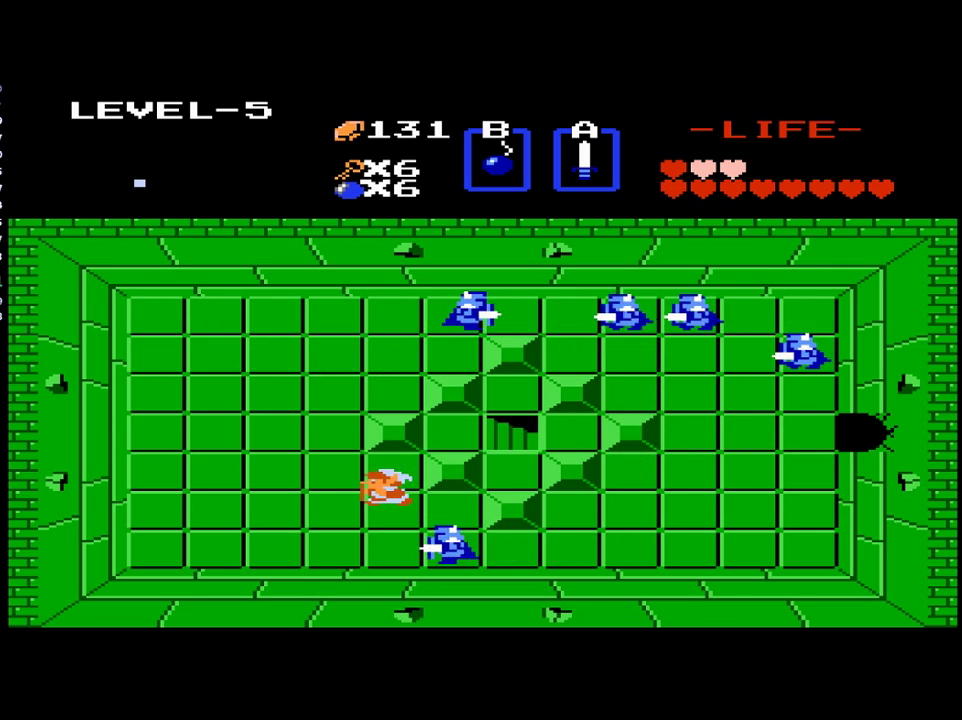
{"buttons": ["B", "DPAD_RIGHT"], "events": [[17, "DPAD_LEFT", "up"], [117, "DPAD_UP", "down"], [250, "DPAD_UP", "up"], [467, "B", "down"], [467, "DPAD_RIGHT", "down"]]}
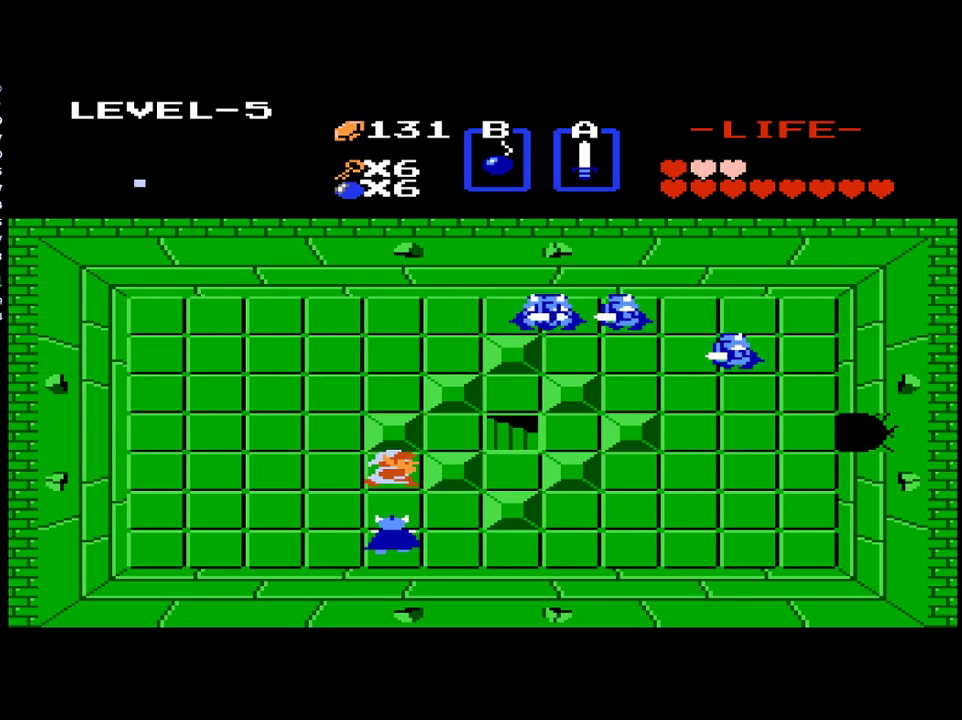
{"buttons": ["DPAD_RIGHT"], "events": [[67, "B", "up"], [67, "DPAD_RIGHT", "up"], [100, "DPAD_UP", "down"], [367, "DPAD_RIGHT", "down"], [367, "DPAD_UP", "up"]]}
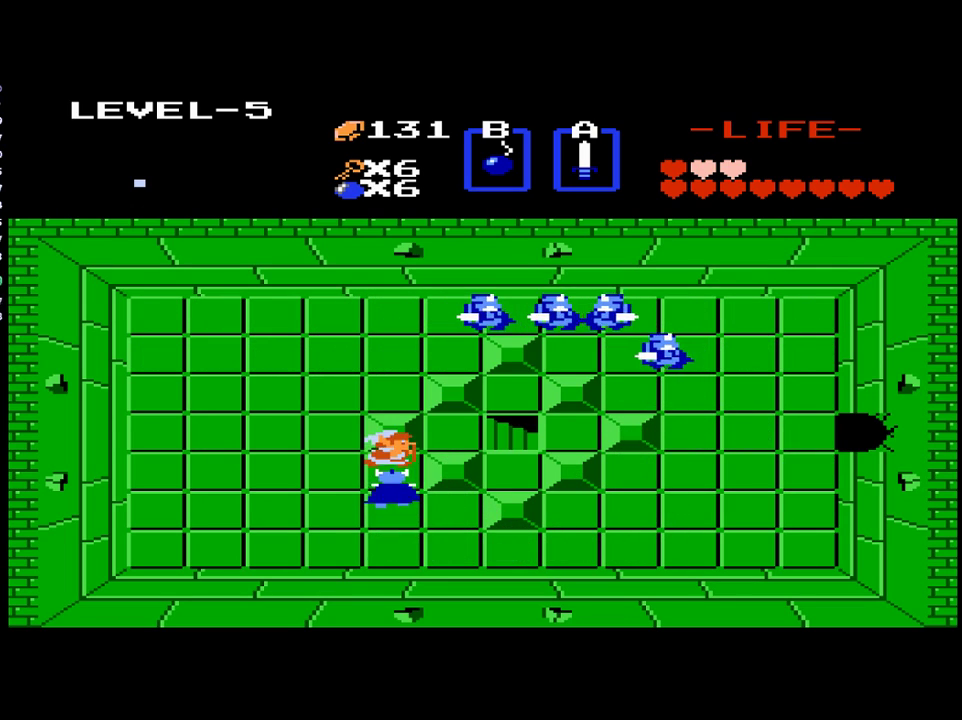
{"buttons": ["DPAD_DOWN"], "events": [[83, "DPAD_LEFT", "down"], [83, "DPAD_RIGHT", "up"], [333, "DPAD_DOWN", "down"], [383, "DPAD_LEFT", "up"]]}
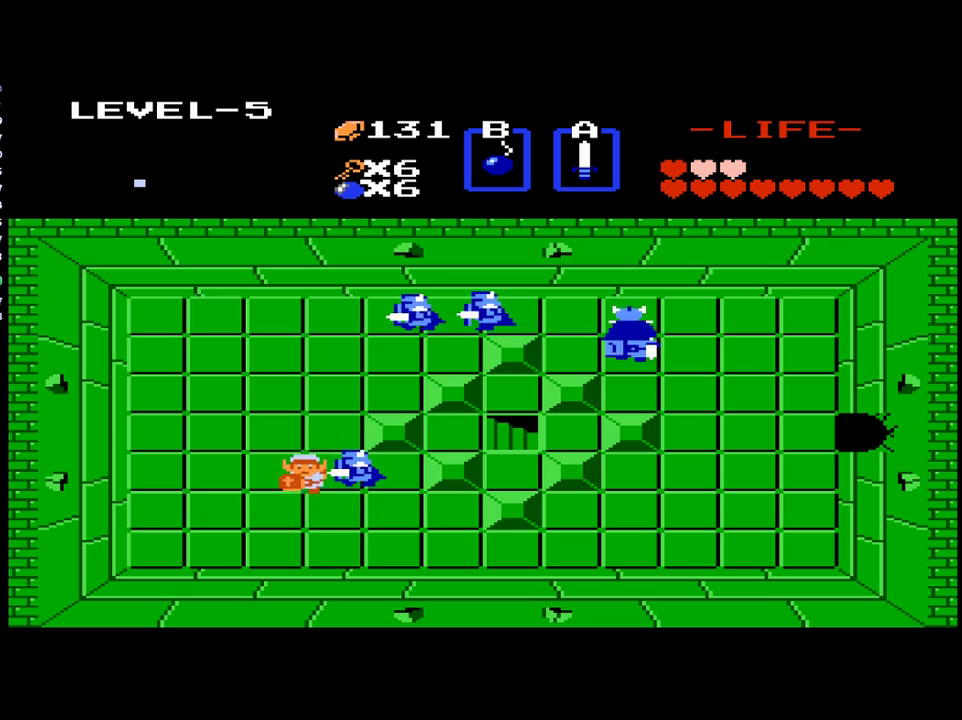
{"buttons": ["DPAD_RIGHT"], "events": [[250, "DPAD_RIGHT", "down"], [283, "DPAD_DOWN", "up"]]}
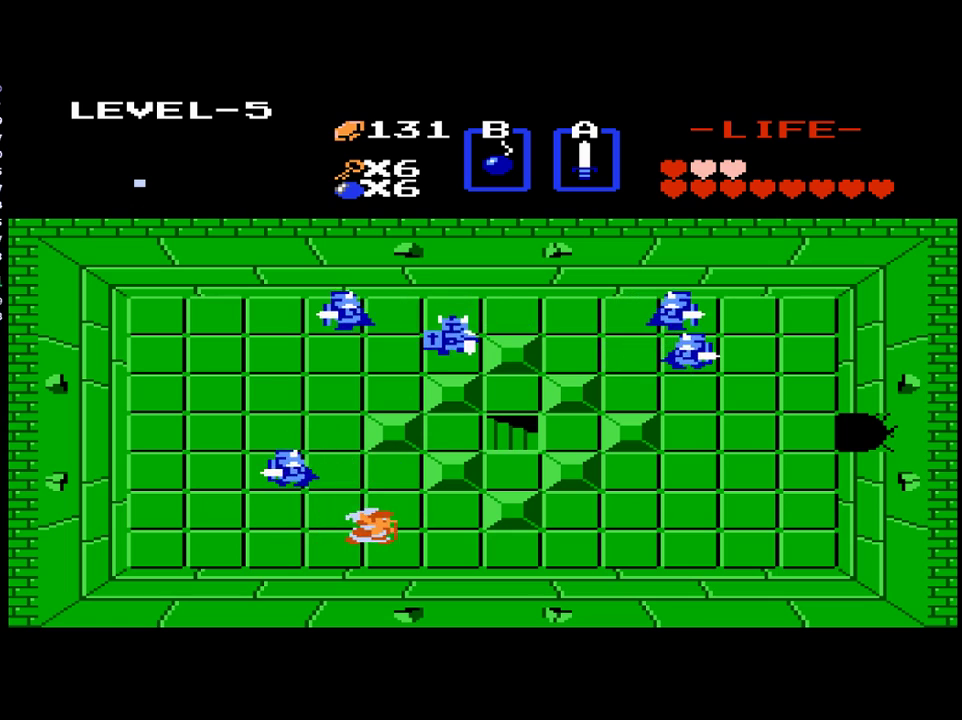
{"buttons": [], "events": [[283, "DPAD_RIGHT", "up"], [283, "DPAD_UP", "down"], [450, "DPAD_UP", "up"]]}
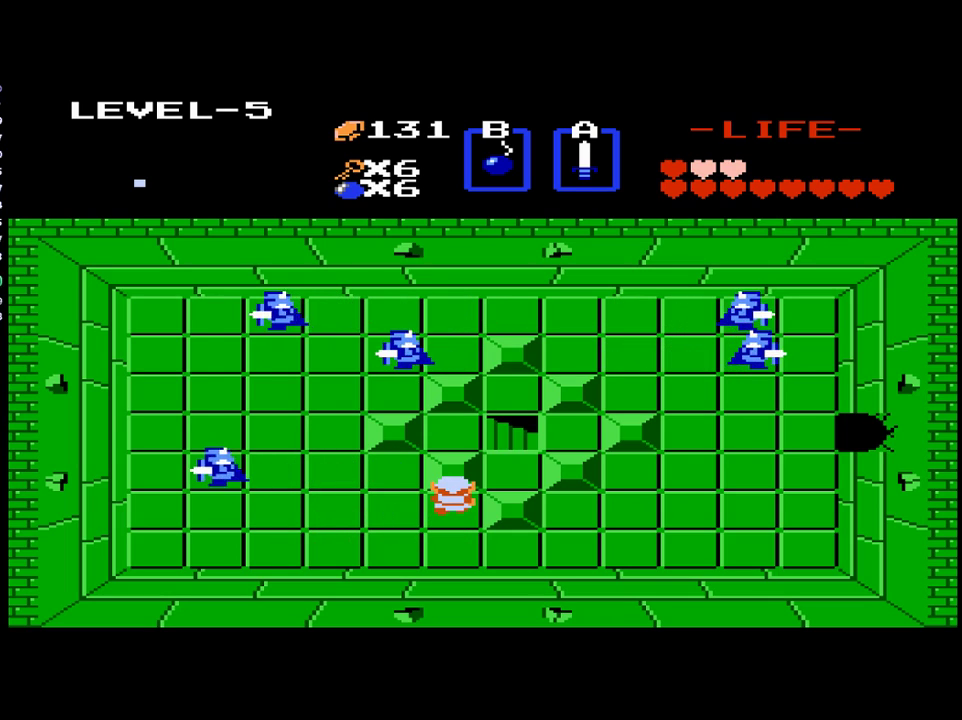
{"buttons": [], "events": [[183, "B", "down"], [183, "DPAD_RIGHT", "down"], [250, "B", "up"], [250, "DPAD_RIGHT", "up"], [350, "DPAD_UP", "down"], [450, "DPAD_UP", "up"]]}
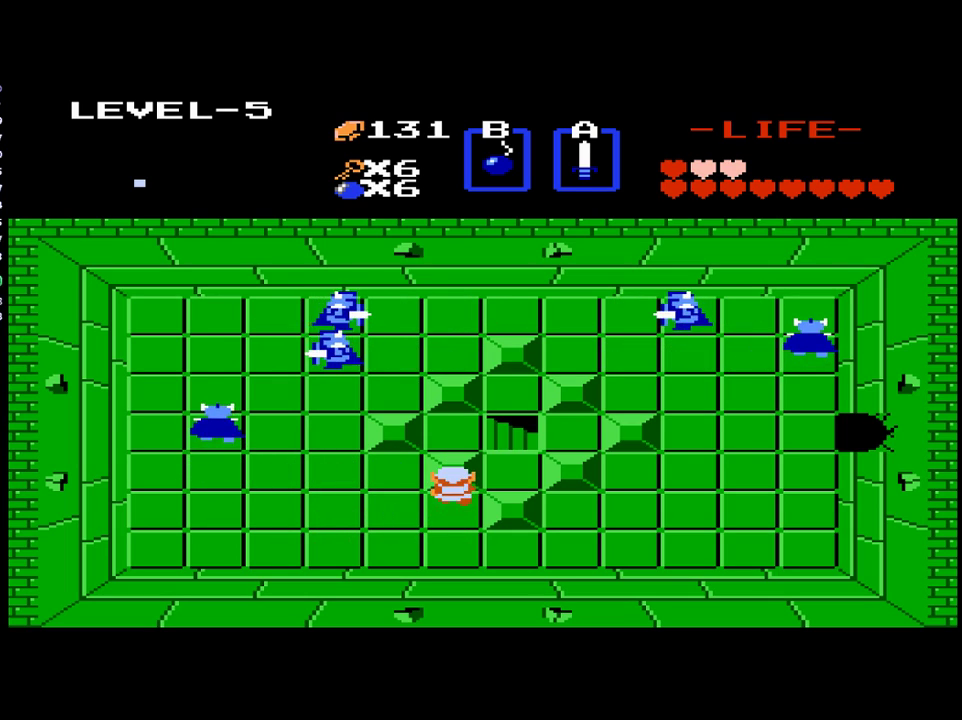
{"buttons": [], "events": [[50, "DPAD_DOWN", "down"], [183, "DPAD_DOWN", "up"], [283, "DPAD_UP", "down"], [350, "DPAD_UP", "up"]]}
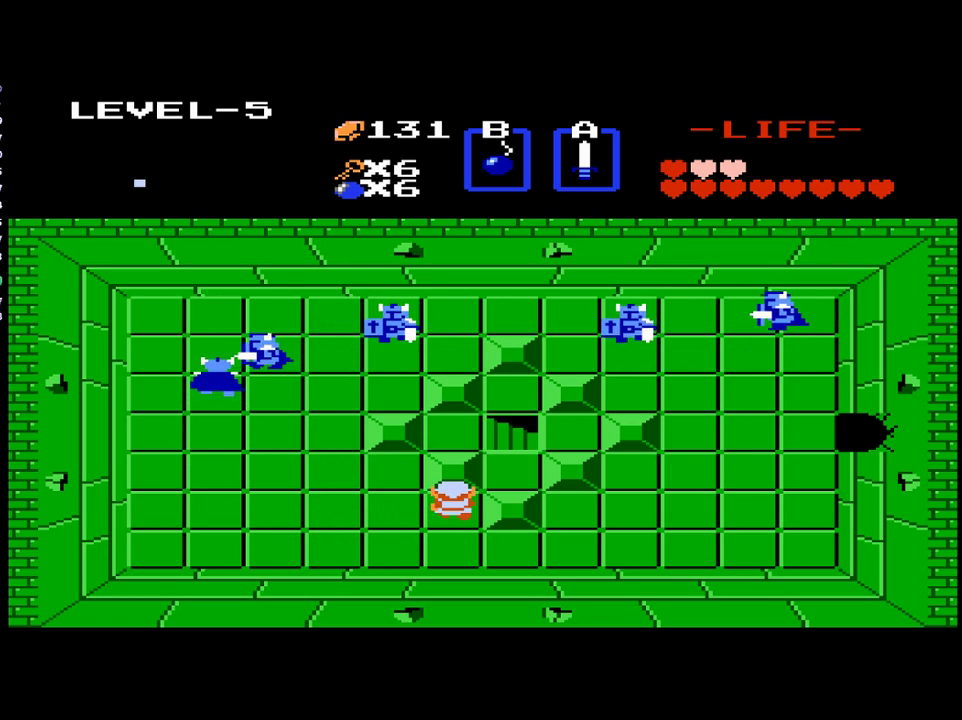
{"buttons": ["DPAD_RIGHT"], "events": [[50, "B", "down"], [50, "DPAD_RIGHT", "down"], [117, "B", "up"], [117, "DPAD_RIGHT", "up"], [150, "DPAD_UP", "down"], [450, "DPAD_RIGHT", "down"], [450, "DPAD_UP", "up"]]}
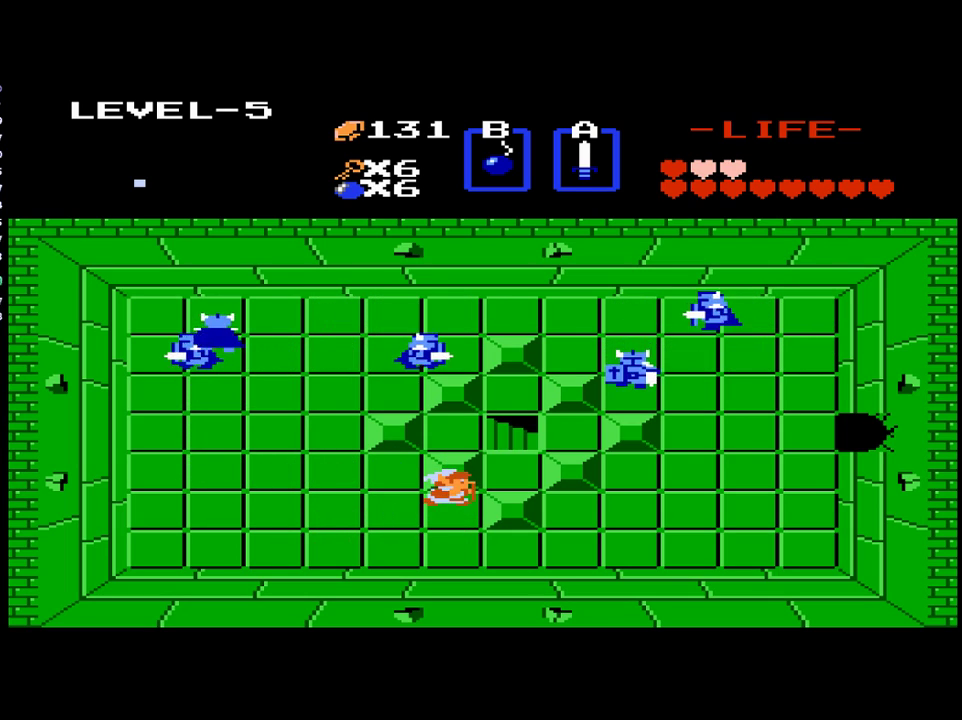
{"buttons": ["DPAD_DOWN"], "events": [[217, "DPAD_RIGHT", "up"], [300, "DPAD_DOWN", "down"]]}
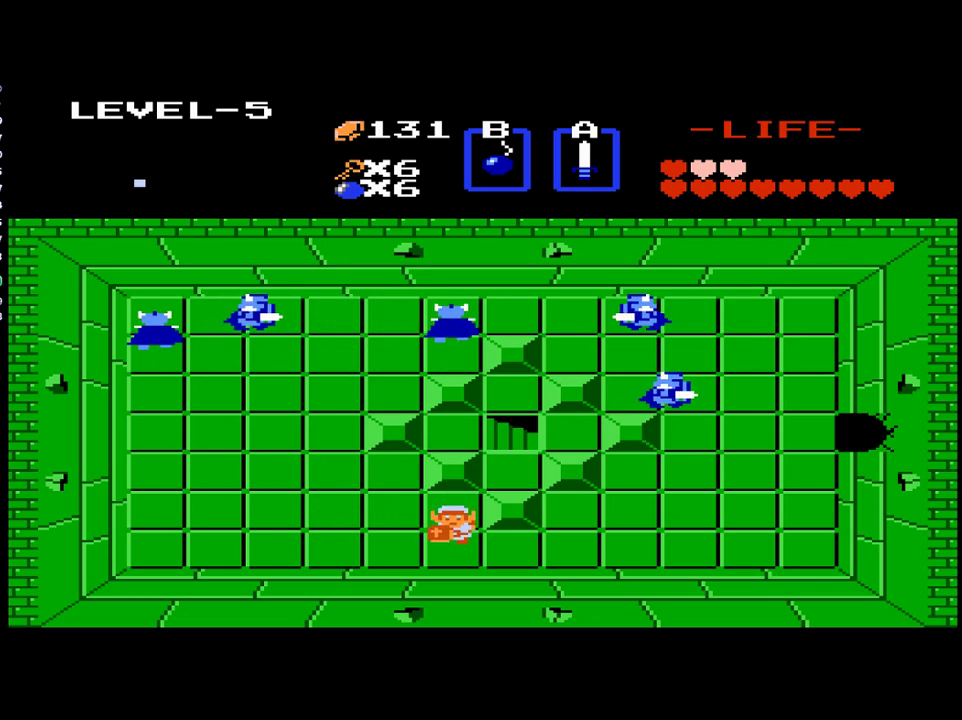
{"buttons": ["DPAD_UP"], "events": [[17, "DPAD_RIGHT", "down"], [83, "DPAD_DOWN", "up"], [417, "DPAD_UP", "down"], [450, "DPAD_RIGHT", "up"]]}
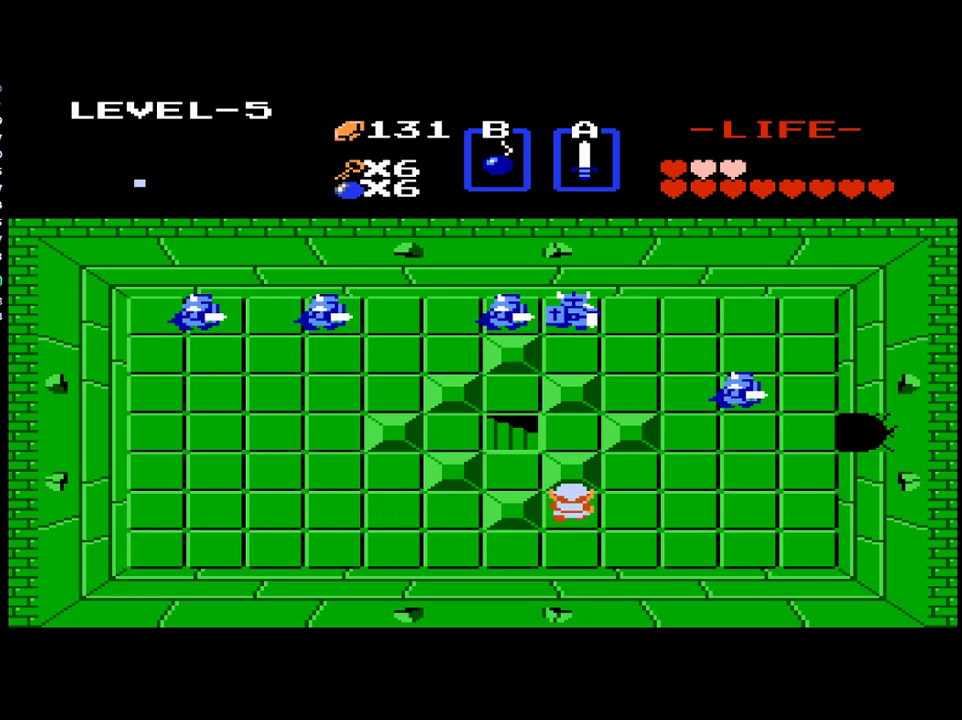
{"buttons": ["DPAD_UP"], "events": [[33, "DPAD_UP", "up"], [300, "B", "down"], [300, "DPAD_RIGHT", "down"], [367, "B", "up"], [367, "DPAD_RIGHT", "up"], [417, "DPAD_UP", "down"]]}
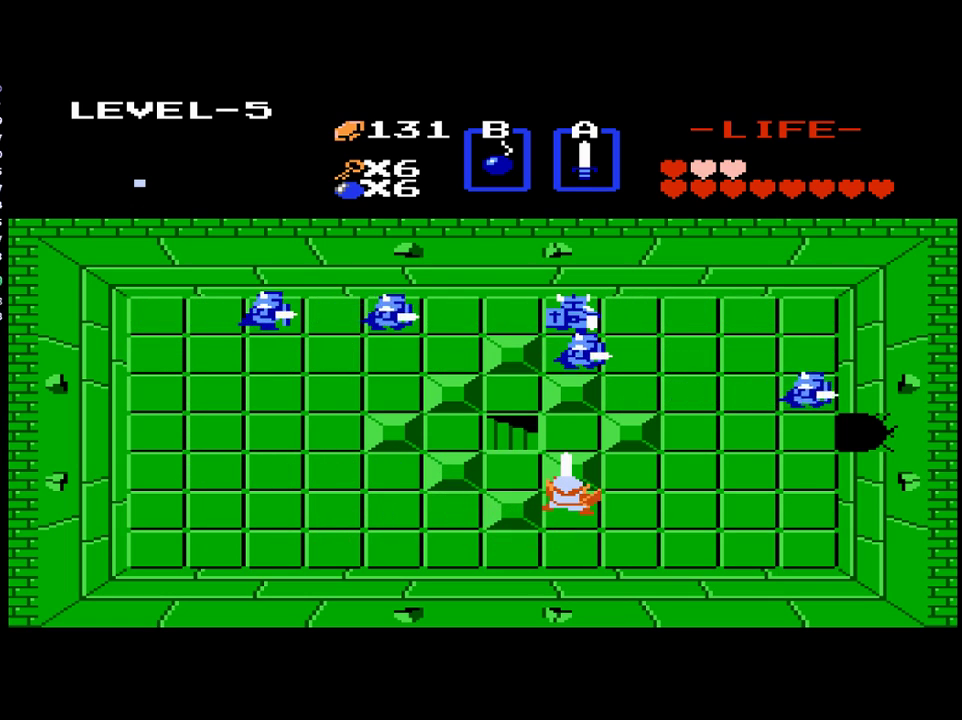
{"buttons": [], "events": [[183, "DPAD_UP", "up"], [250, "DPAD_DOWN", "down"], [367, "DPAD_DOWN", "up"]]}